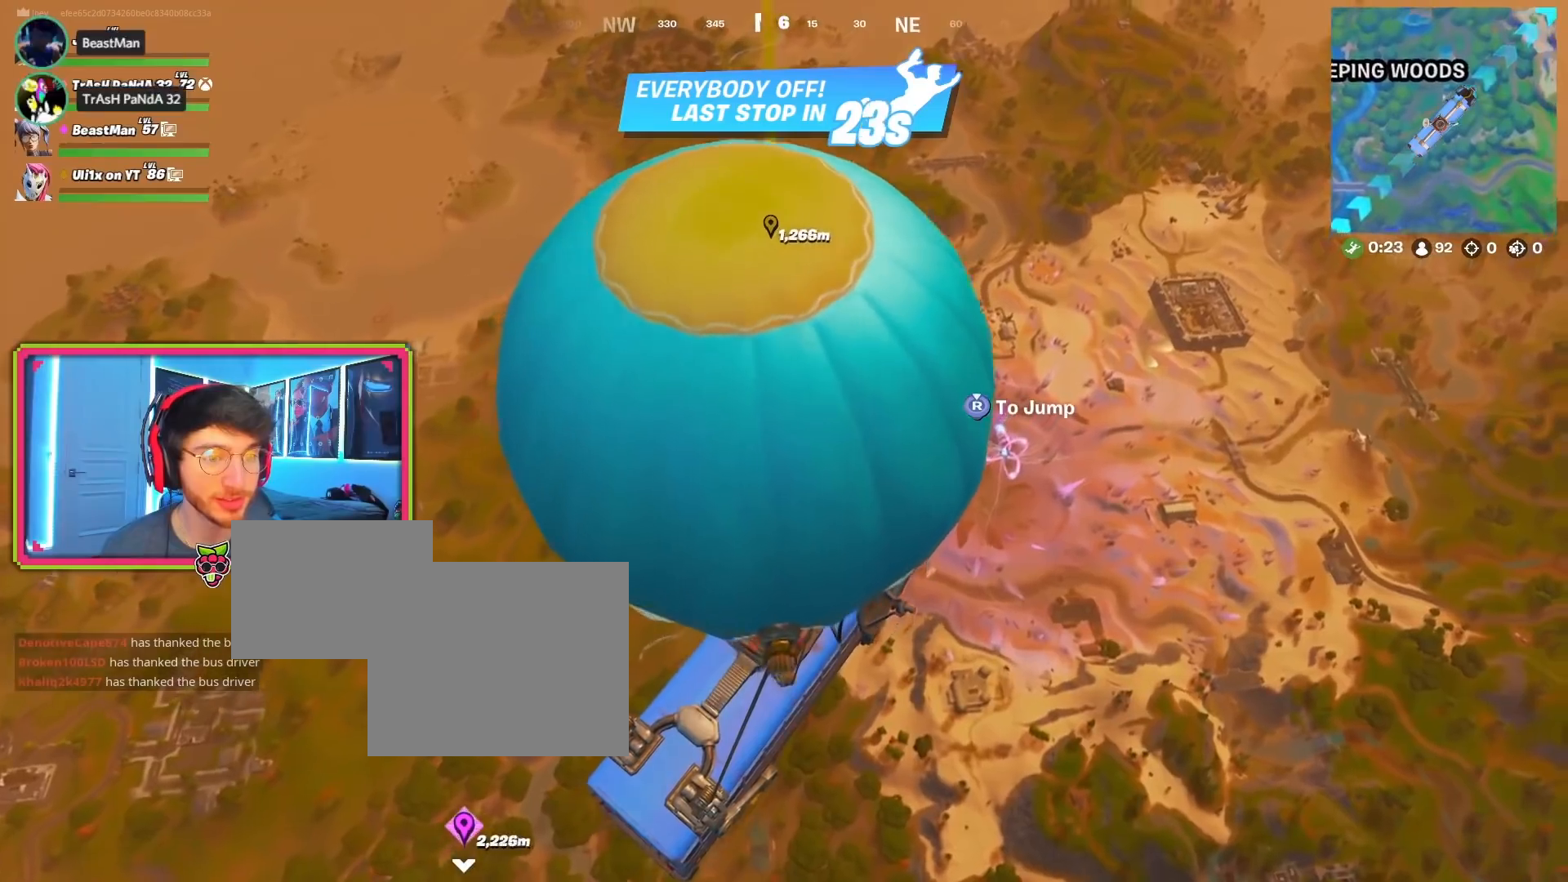
Gameplay with a controller (PlayStation layout); each line is a JSON object with the inputs held at the frame after it. "events" lists button and stick changes between this image and that frame as [ms after this image, input, new state], when the widget could be followed in between.
{"buttons": [], "left_stick": "center", "right_stick": "center", "events": []}
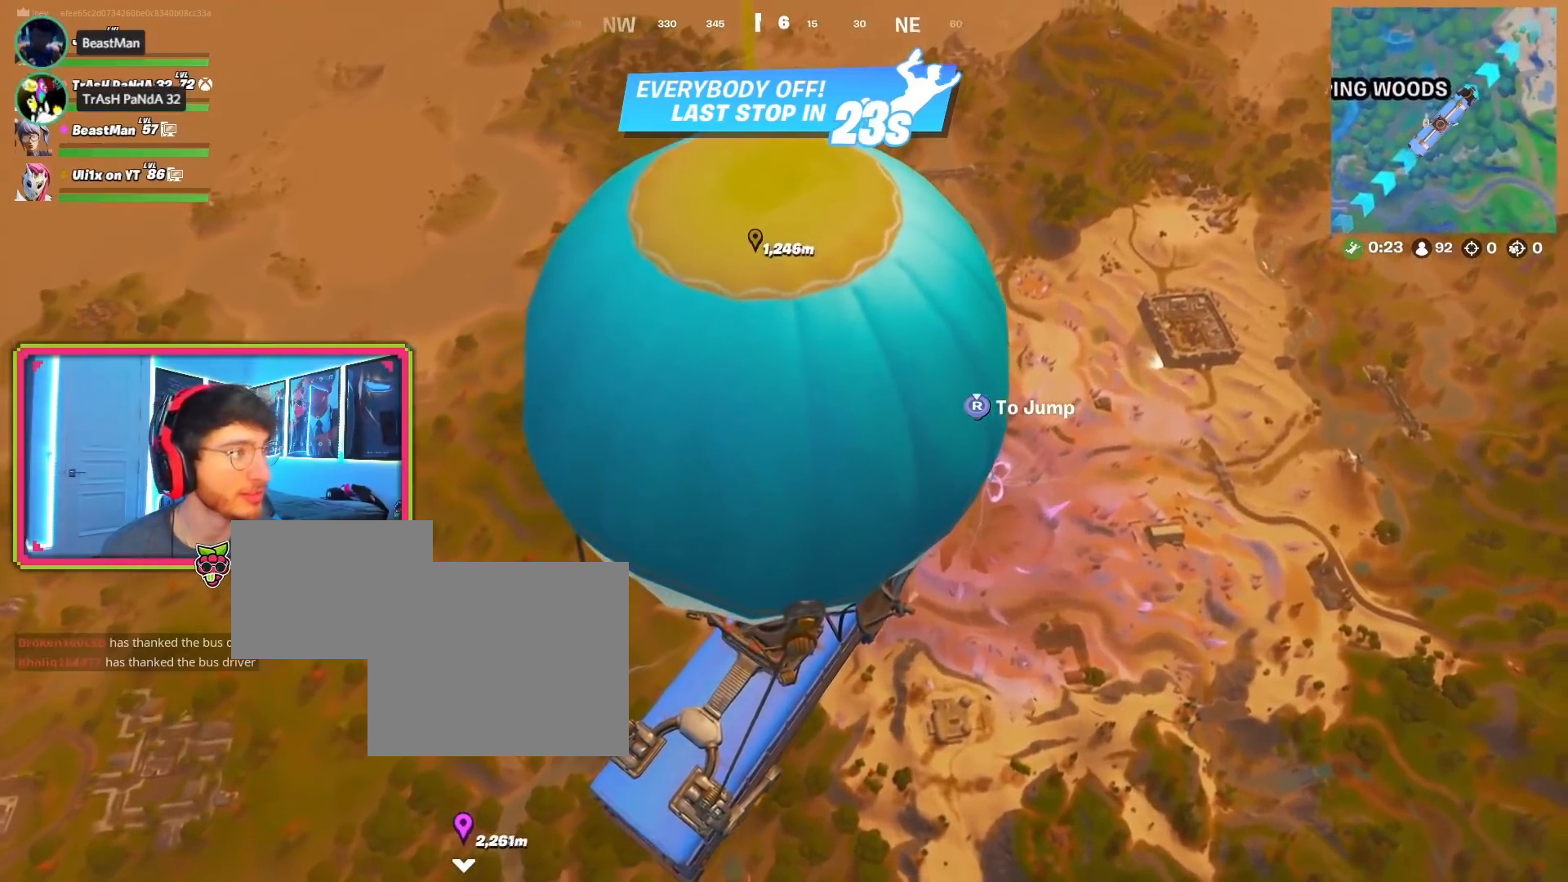
{"buttons": [], "left_stick": "center", "right_stick": "center", "events": []}
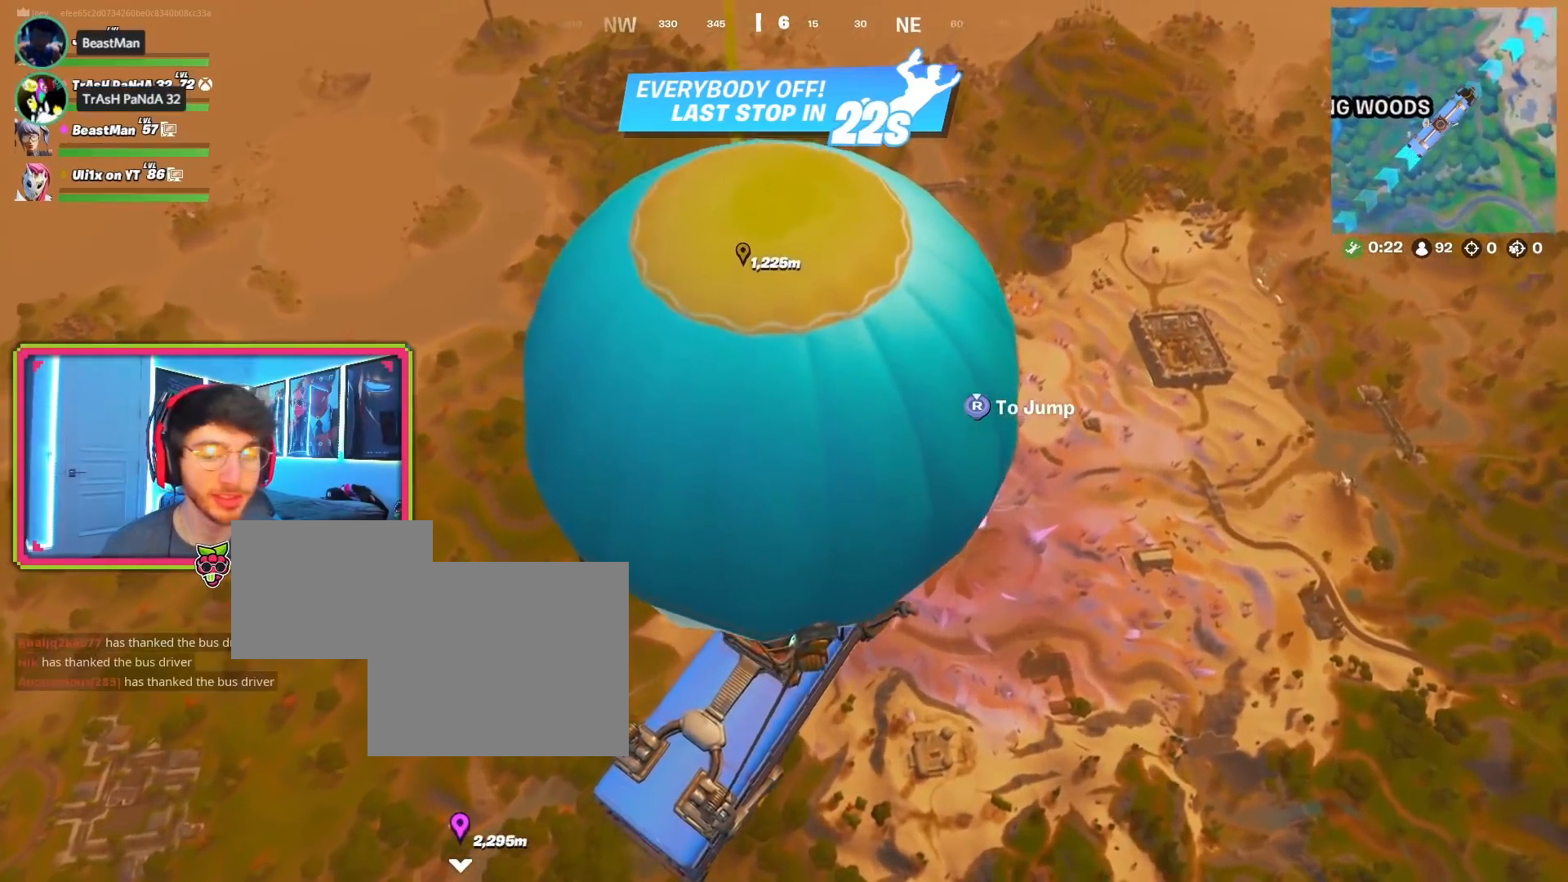
{"buttons": [], "left_stick": "center", "right_stick": "up-left", "events": [[84, "right_stick", "up-left"]]}
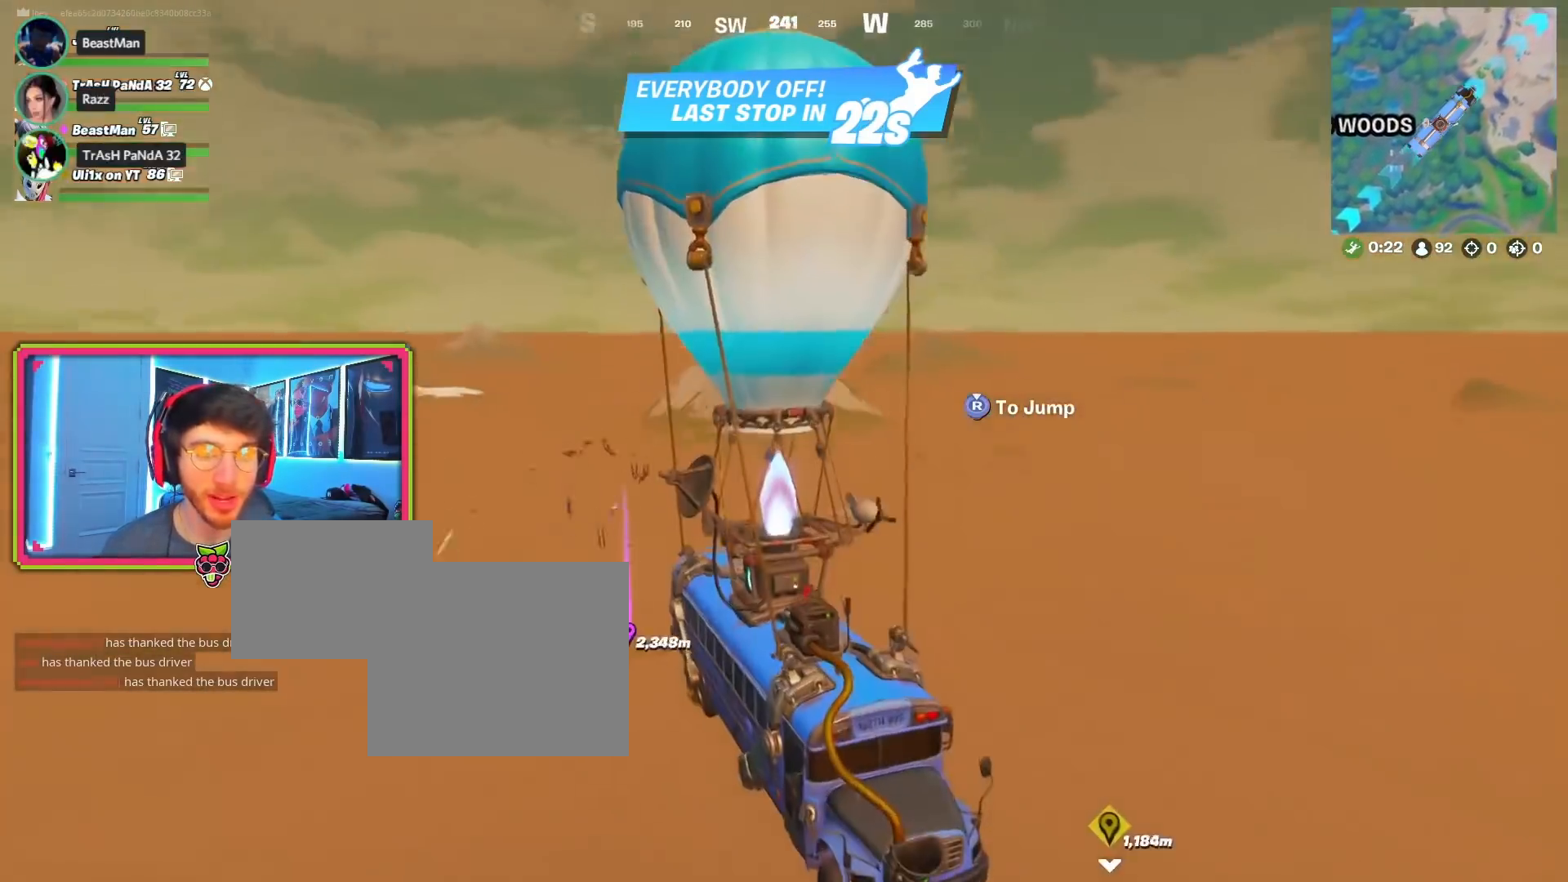
{"buttons": [], "left_stick": "up", "right_stick": "down-right", "events": [[16, "right_stick", "center"], [433, "right_stick", "down-right"], [483, "left_stick", "up"]]}
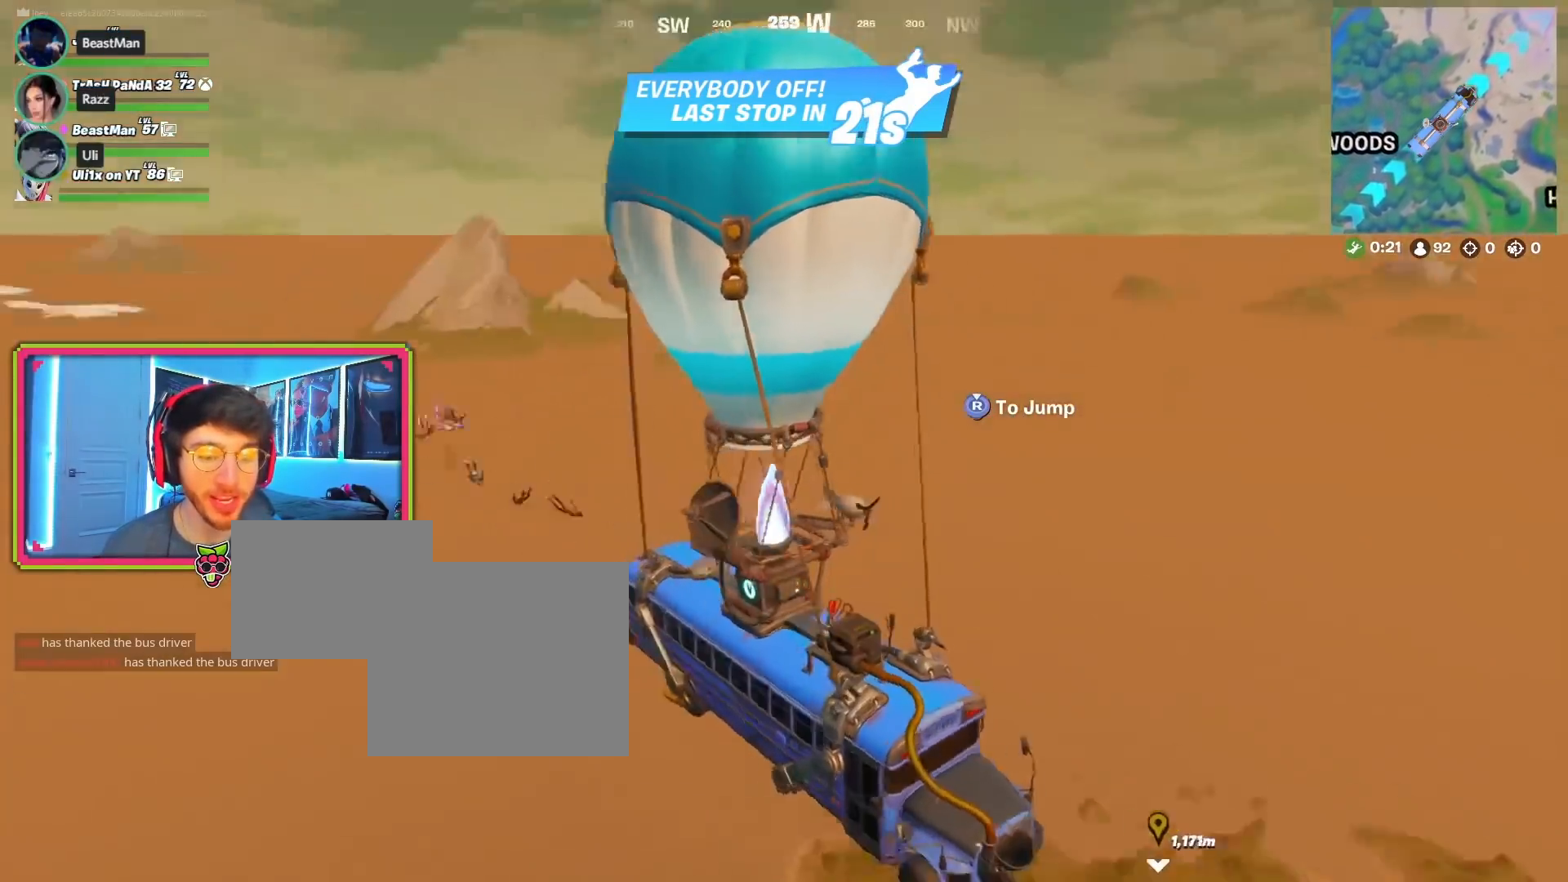
{"buttons": [], "left_stick": "up", "right_stick": "down-right", "events": [[334, "right_stick", "center"], [484, "right_stick", "down-right"]]}
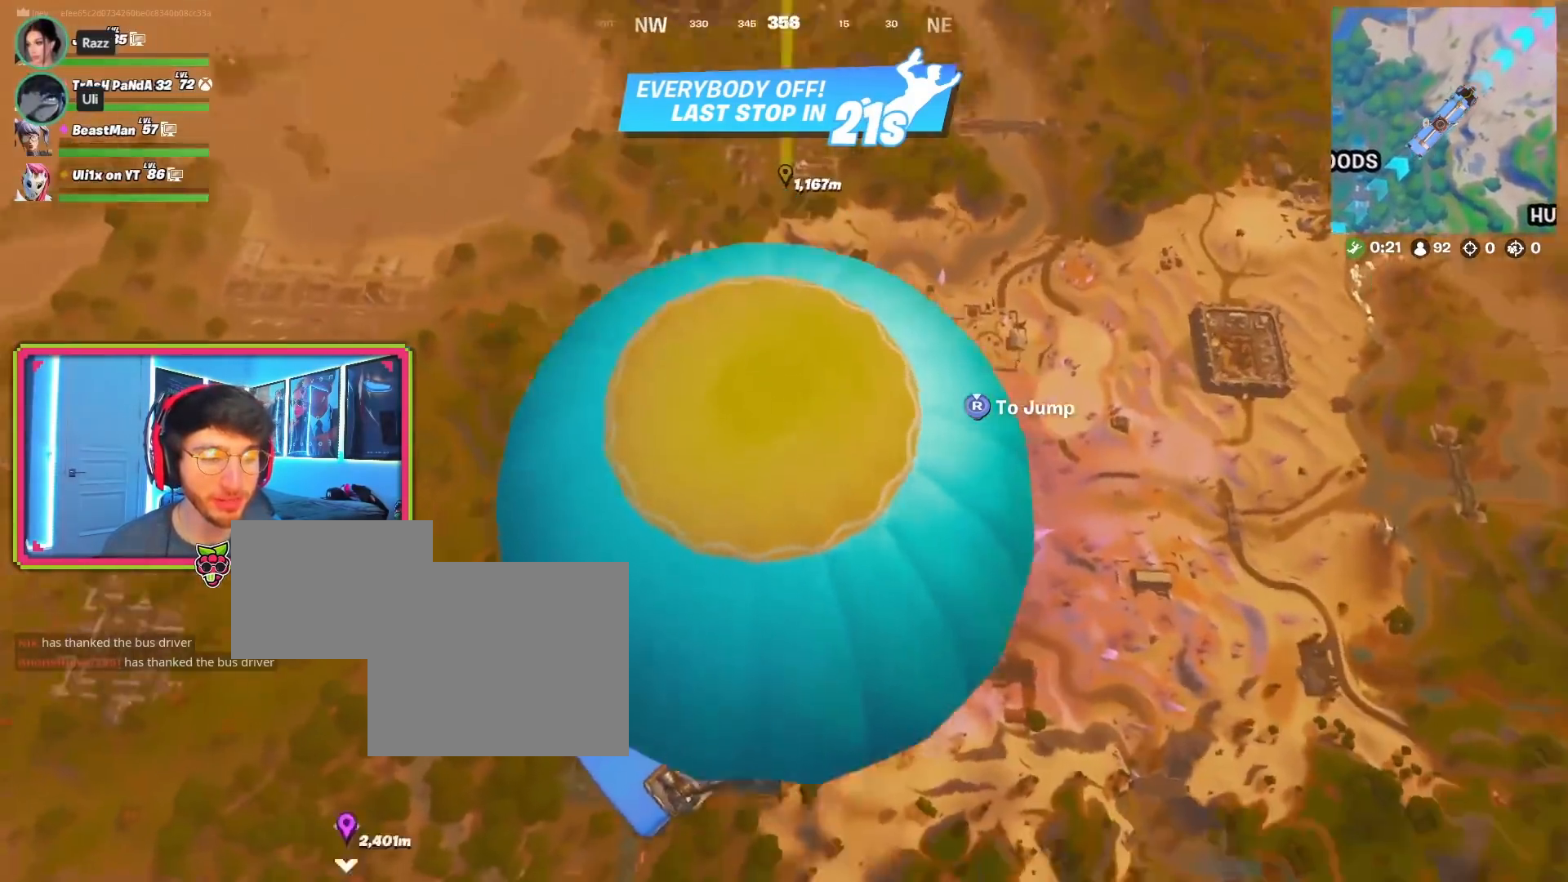
{"buttons": [], "left_stick": "up", "right_stick": "center", "events": [[83, "right_stick", "center"], [317, "right_stick", "up-left"], [367, "right_stick", "center"]]}
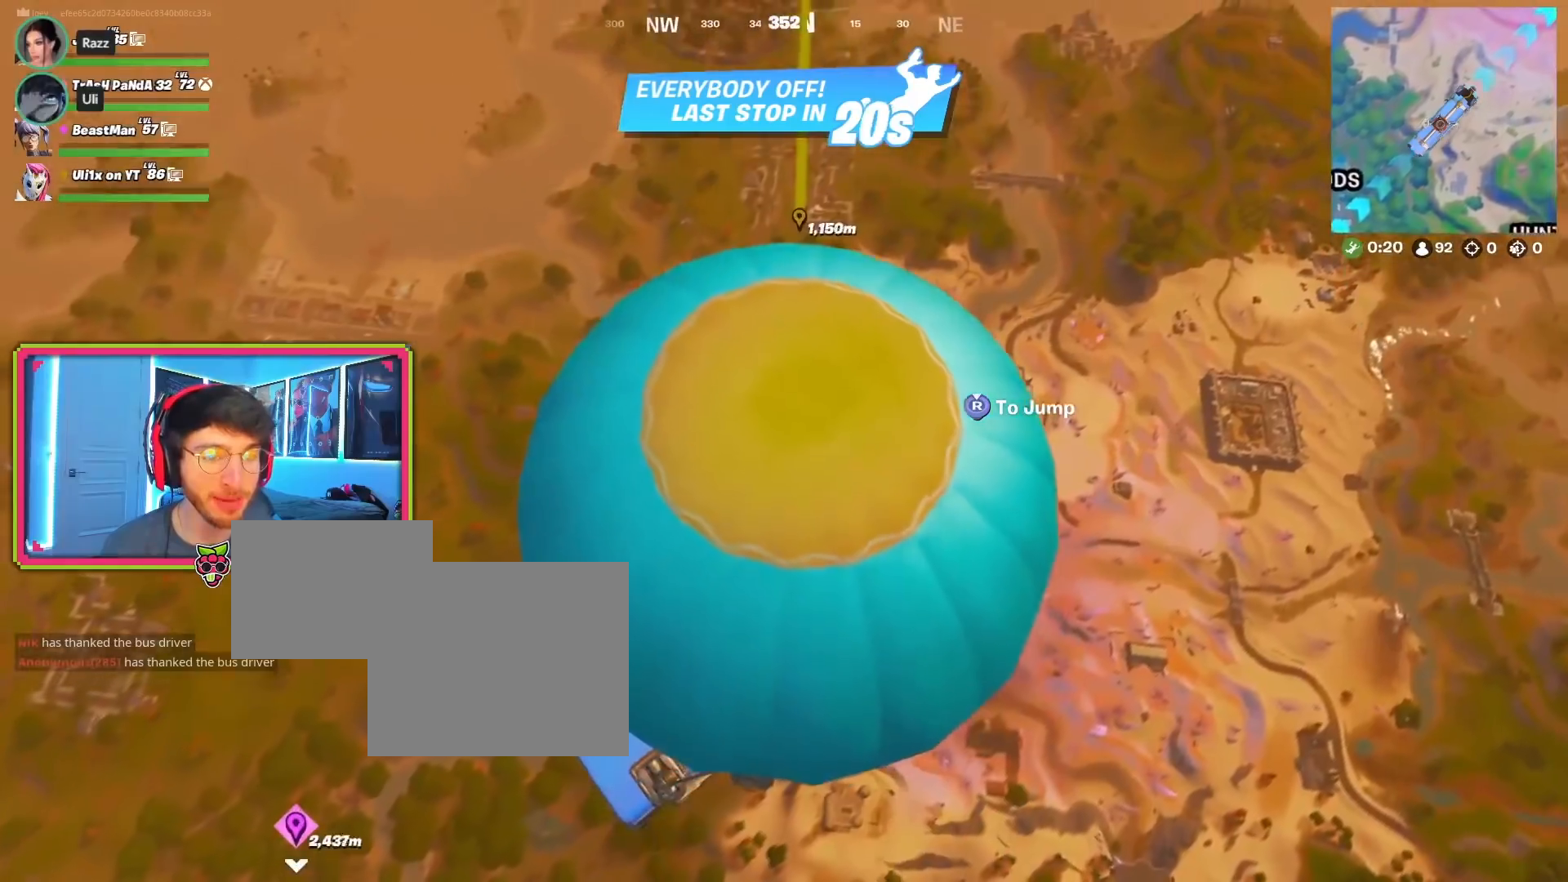
{"buttons": [], "left_stick": "up", "right_stick": "center", "events": []}